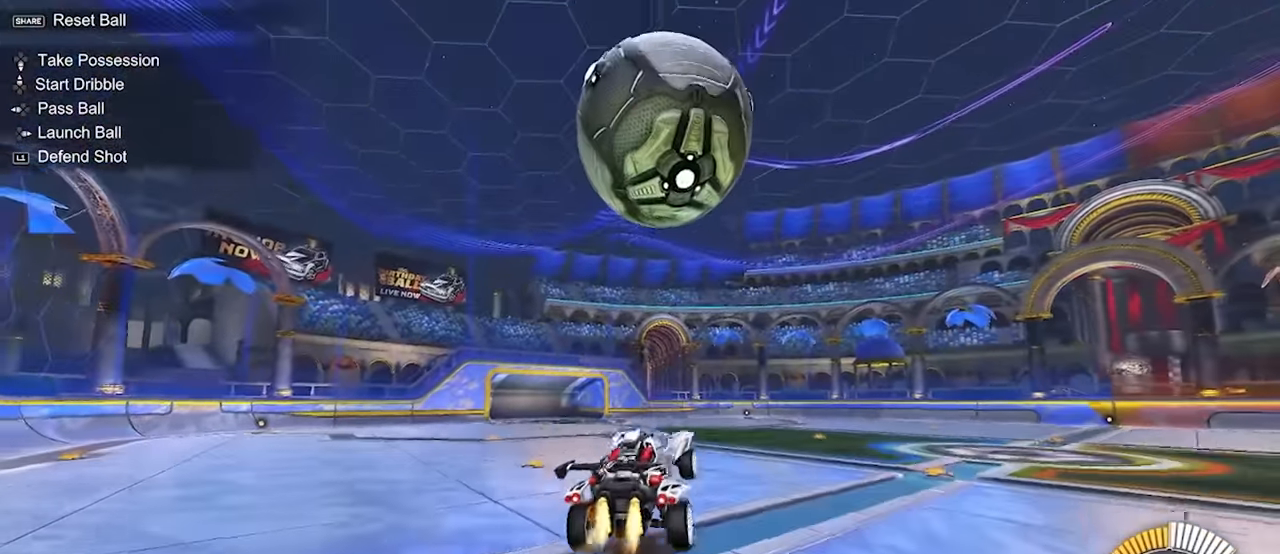
Gameplay with a controller (PlayStation layout); each line is a JSON object with the inputs held at the frame after it. "events" lists button and stick changes between this image and that frame as [ms after this image, input, new state], when the widget could be followed in between. Not read: right_stick.
{"buttons": ["SQUARE"], "left_stick": "down", "events": [[83, "left_stick", "center"], [283, "left_stick", "up-left"], [367, "L2", "up"], [417, "left_stick", "down-left"], [467, "left_stick", "down"]]}
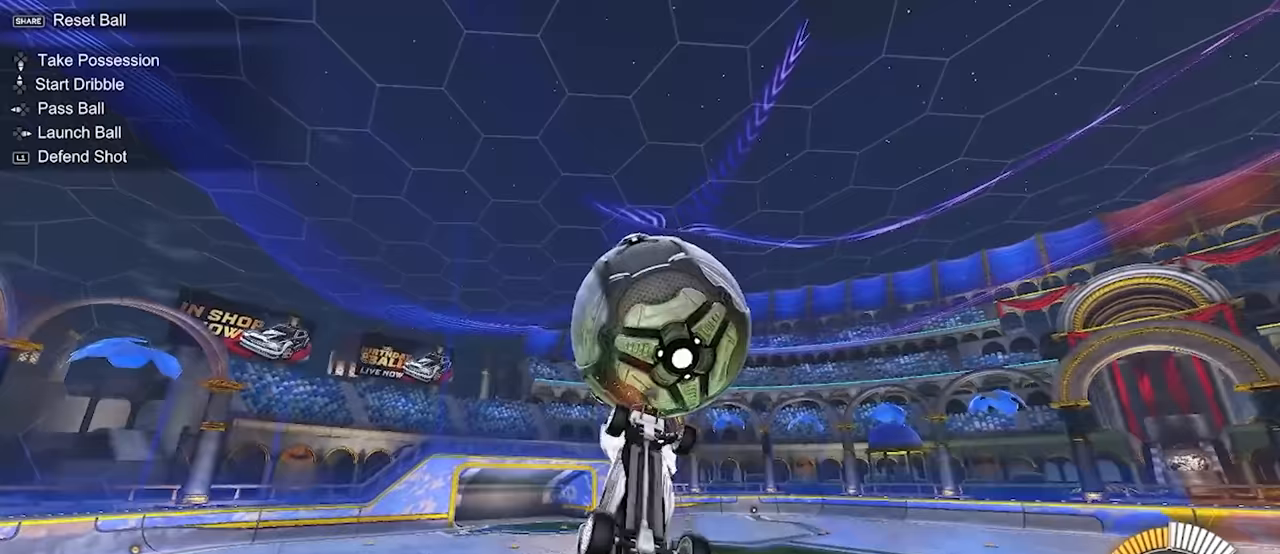
{"buttons": ["SQUARE"], "left_stick": "up-right", "events": [[17, "left_stick", "down-right"], [233, "L2", "down"], [267, "left_stick", "left"], [450, "L2", "up"], [450, "left_stick", "up-right"]]}
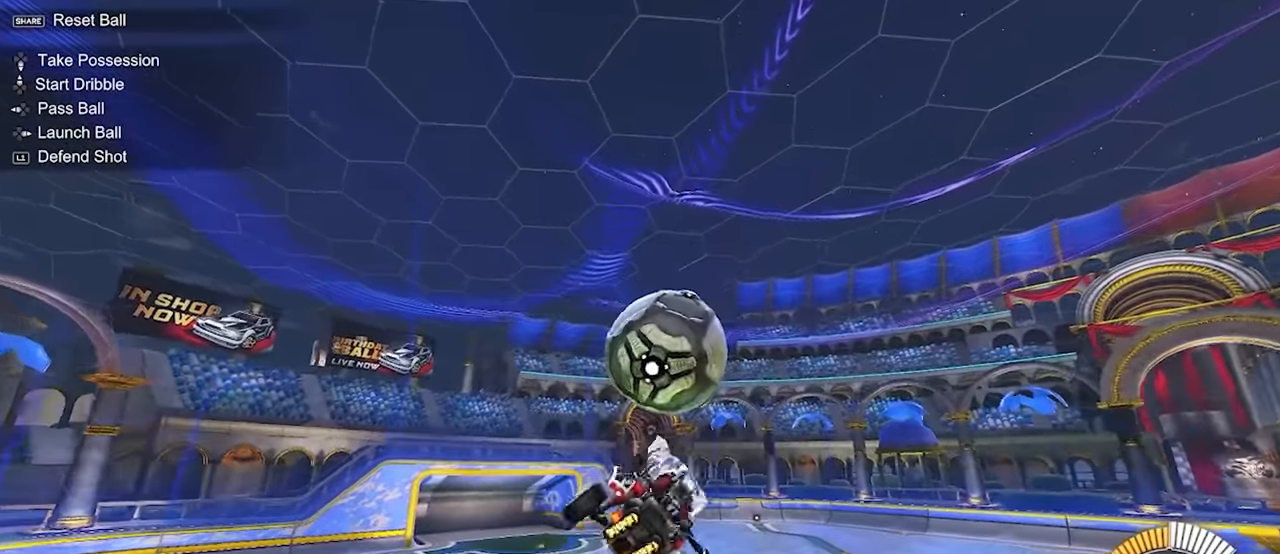
{"buttons": ["SQUARE", "L2"], "left_stick": "down", "events": [[33, "L2", "down"], [67, "left_stick", "up-left"], [167, "left_stick", "down"], [217, "L2", "up"], [217, "left_stick", "down-right"], [283, "L2", "down"], [367, "left_stick", "center"], [433, "left_stick", "down"]]}
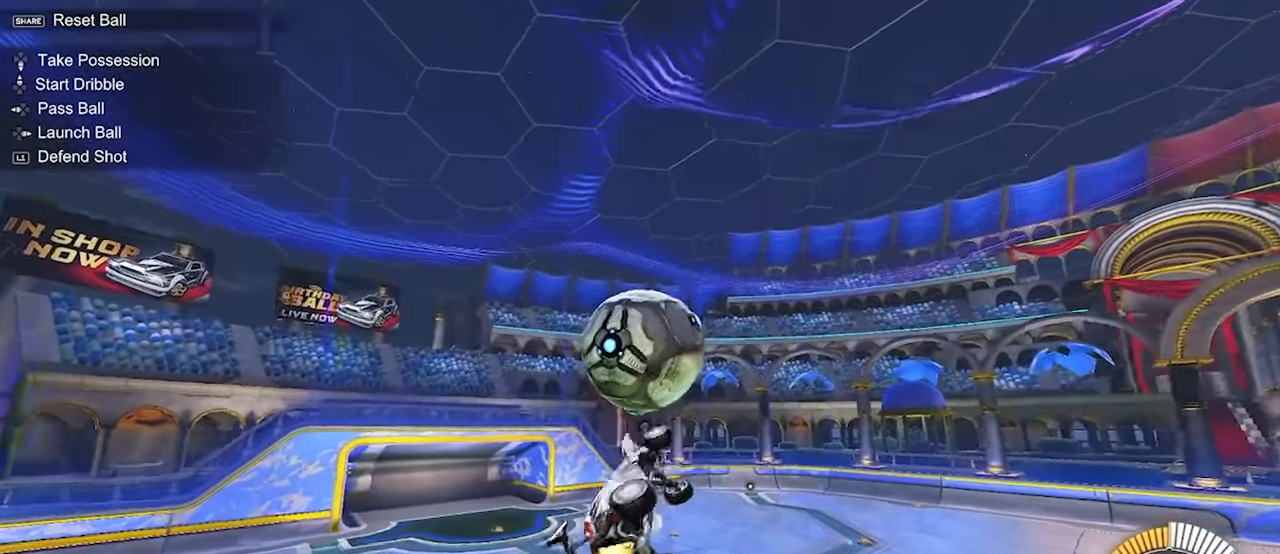
{"buttons": [], "left_stick": "up", "events": [[50, "left_stick", "down-right"], [83, "L2", "up"], [100, "SQUARE", "up"], [150, "L2", "down"], [250, "left_stick", "center"], [267, "L2", "up"], [483, "left_stick", "up"]]}
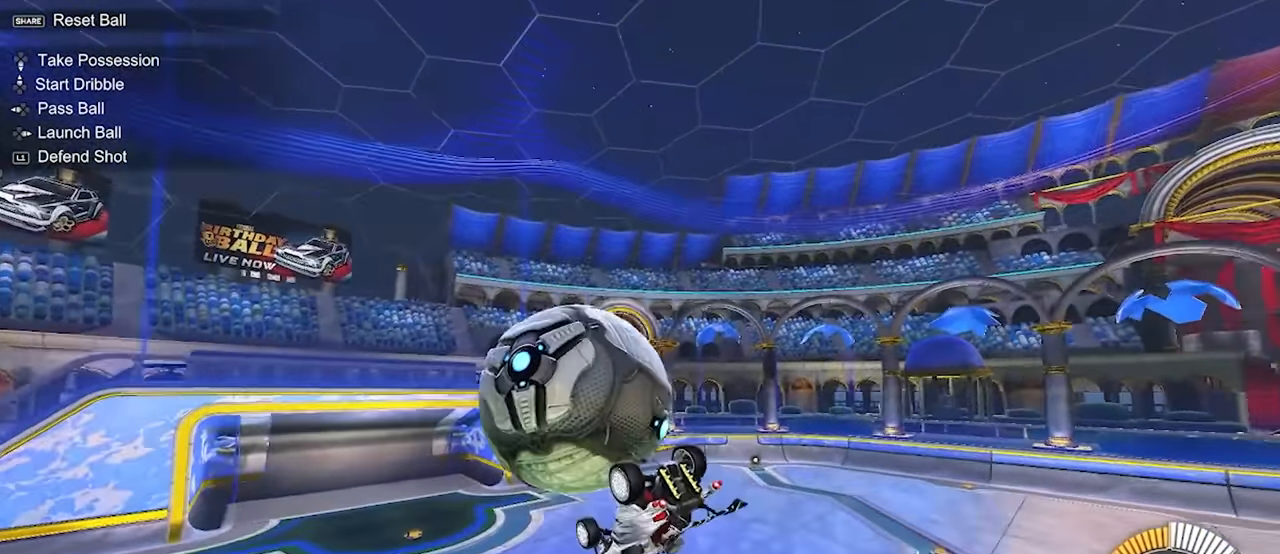
{"buttons": ["CROSS", "L2", "R1"], "left_stick": "up-left", "events": [[67, "L2", "down"], [117, "CROSS", "down"], [133, "R1", "down"], [133, "left_stick", "up-left"], [200, "CROSS", "up"], [267, "CROSS", "down"], [383, "CROSS", "up"], [433, "CROSS", "down"]]}
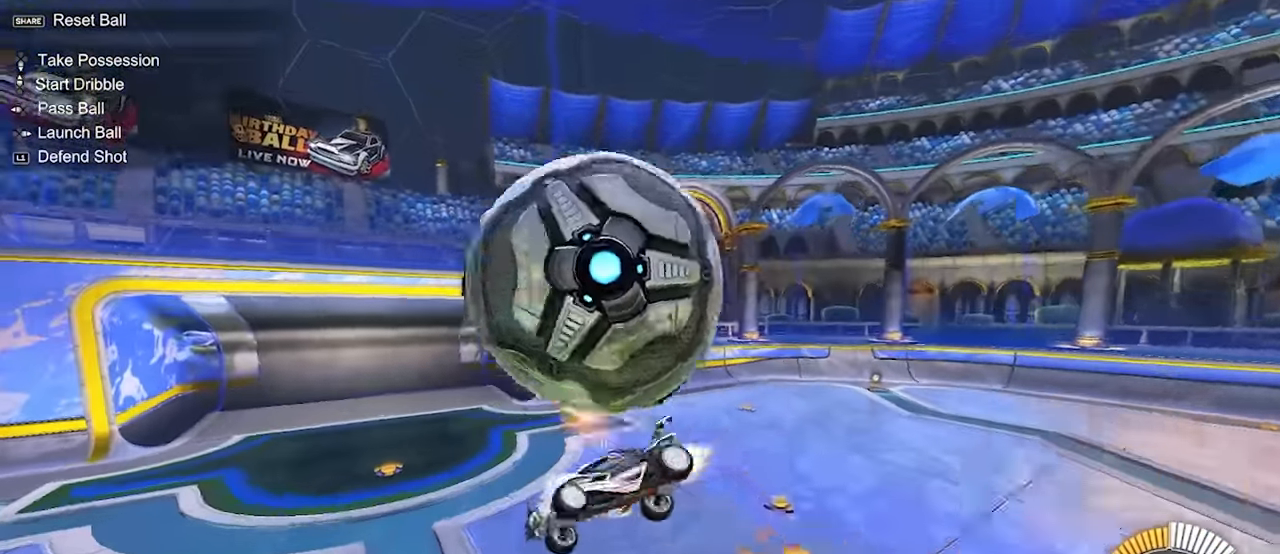
{"buttons": ["L2", "R1"], "left_stick": "down-left", "events": [[67, "L2", "up"], [83, "CROSS", "up"], [183, "left_stick", "left"], [333, "left_stick", "down-left"], [467, "L2", "down"]]}
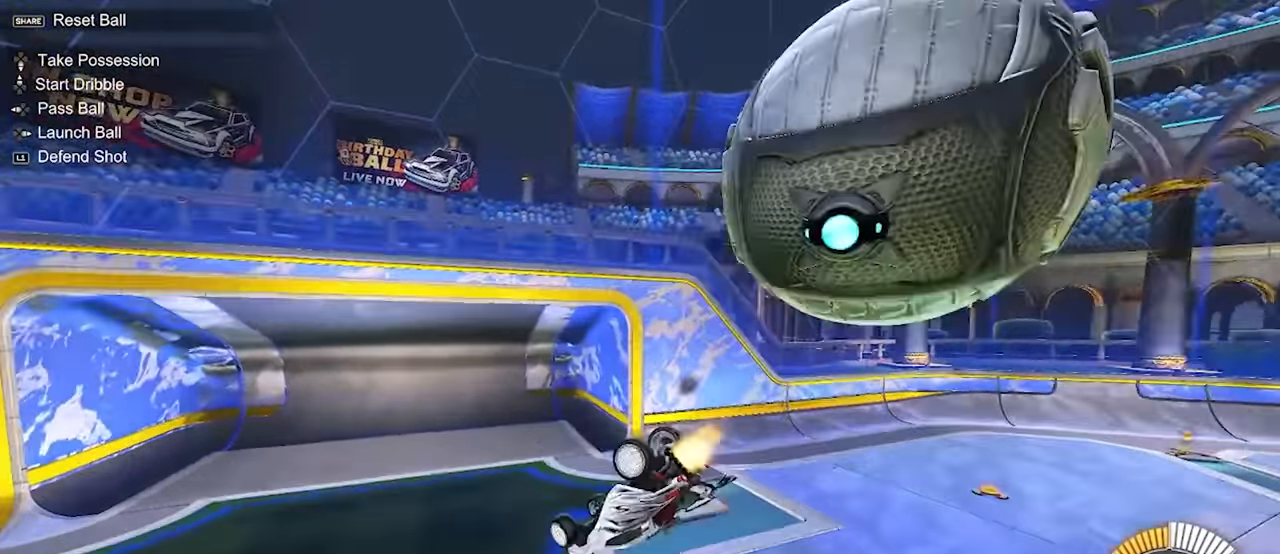
{"buttons": ["L2"], "left_stick": "down-right", "events": [[50, "left_stick", "left"], [200, "left_stick", "down-left"], [333, "left_stick", "down"], [467, "R1", "up"], [483, "left_stick", "down-right"]]}
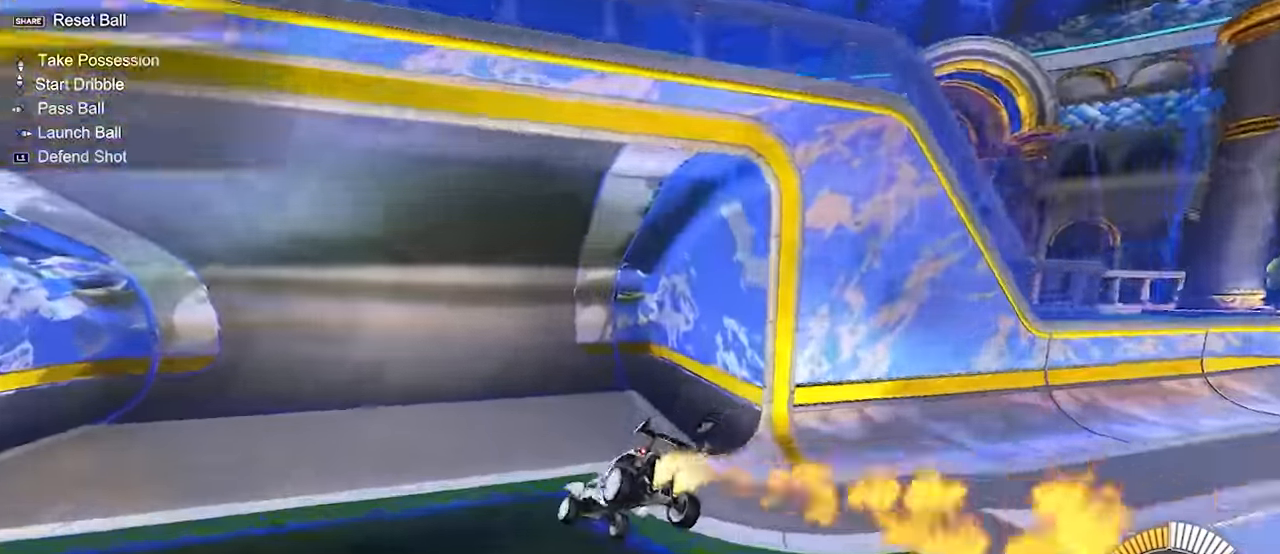
{"buttons": ["L2"], "left_stick": "up", "events": [[17, "TRIANGLE", "down"], [133, "left_stick", "center"], [150, "TRIANGLE", "up"], [350, "left_stick", "up"]]}
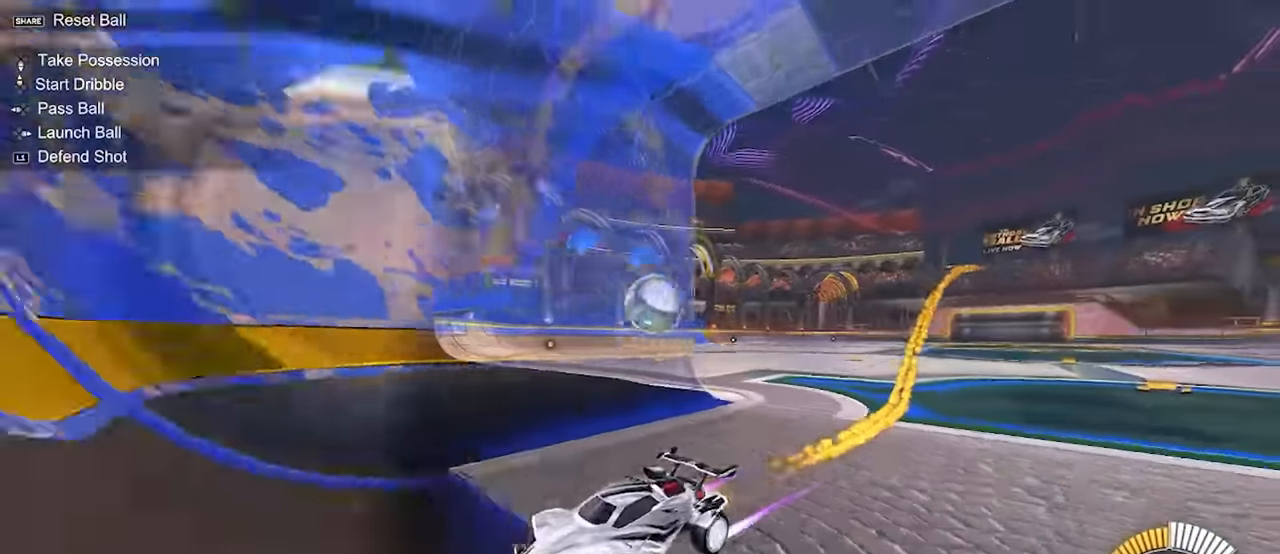
{"buttons": [], "left_stick": "down", "events": [[333, "L2", "up"], [367, "left_stick", "down"]]}
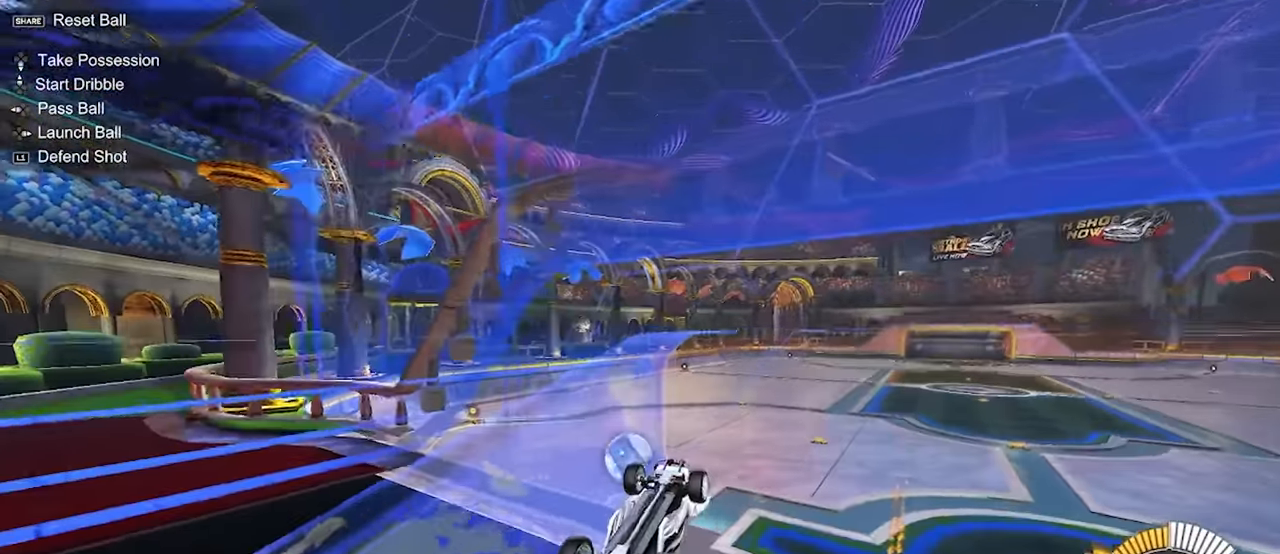
{"buttons": [], "left_stick": "down-left", "events": [[17, "CROSS", "down"], [17, "R1", "down"], [50, "left_stick", "left"], [67, "SQUARE", "down"], [67, "TRIANGLE", "down"], [400, "left_stick", "down-left"], [450, "CROSS", "up"], [500, "R1", "up"], [500, "SQUARE", "up"], [500, "TRIANGLE", "up"]]}
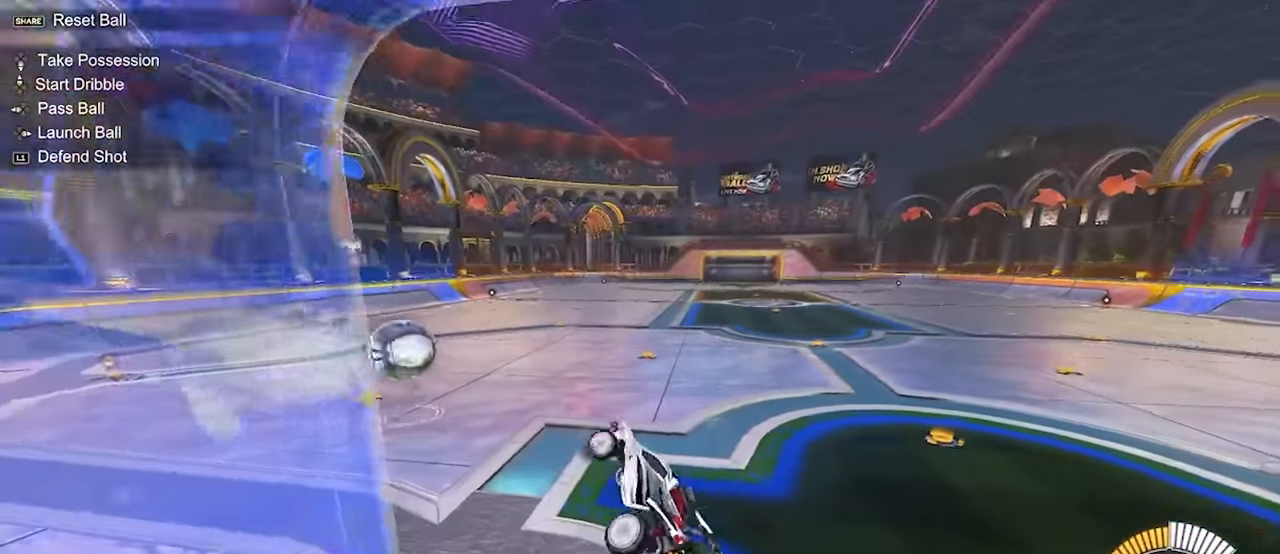
{"buttons": [], "left_stick": "center", "events": [[17, "left_stick", "center"], [233, "left_stick", "up"], [333, "CROSS", "down"], [400, "CROSS", "up"], [417, "left_stick", "center"]]}
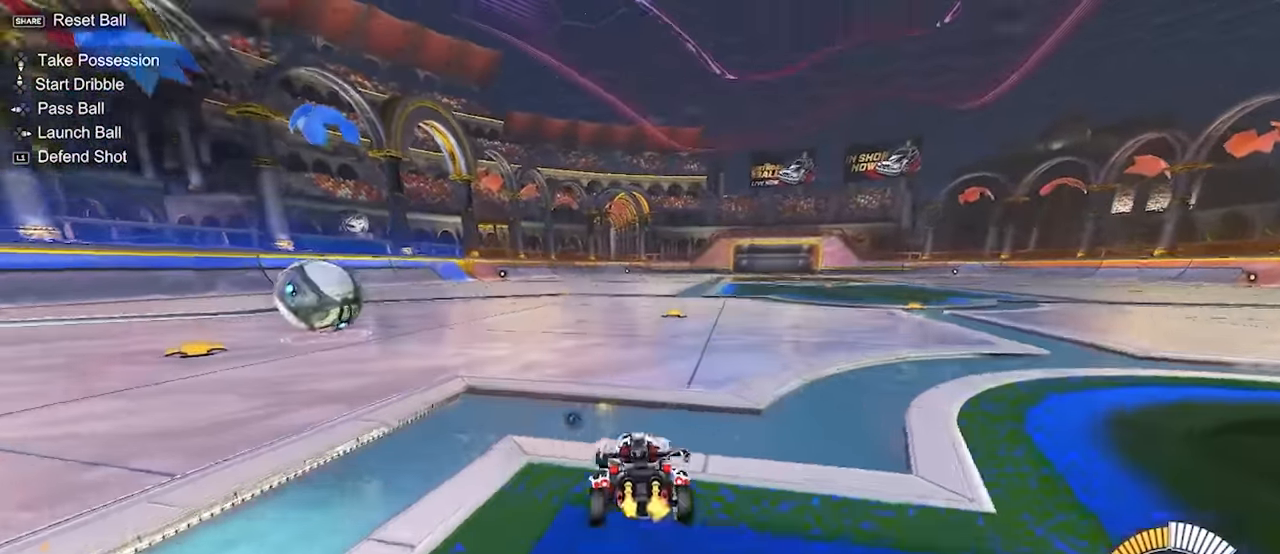
{"buttons": [], "left_stick": "center", "events": [[50, "DPAD_UP", "down"], [117, "DPAD_UP", "up"], [400, "DPAD_RIGHT", "down"], [450, "DPAD_RIGHT", "up"]]}
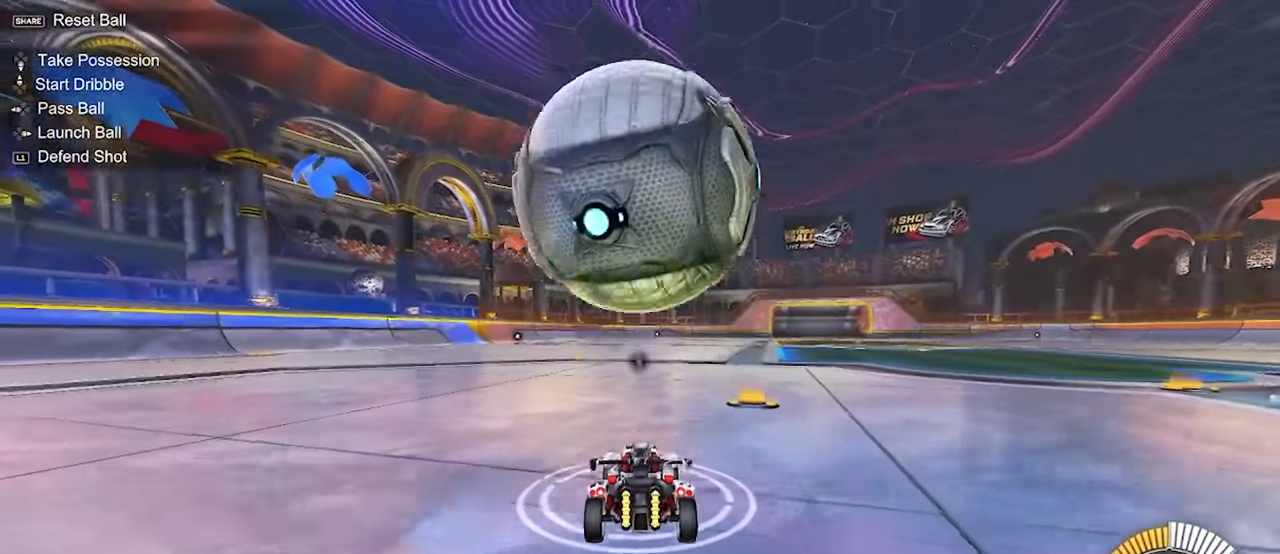
{"buttons": ["CROSS", "L2"], "left_stick": "center", "events": [[167, "L2", "down"], [217, "CROSS", "down"], [250, "left_stick", "down"], [400, "L2", "up"], [400, "left_stick", "center"], [433, "CROSS", "up"], [467, "CROSS", "down"], [500, "L2", "down"]]}
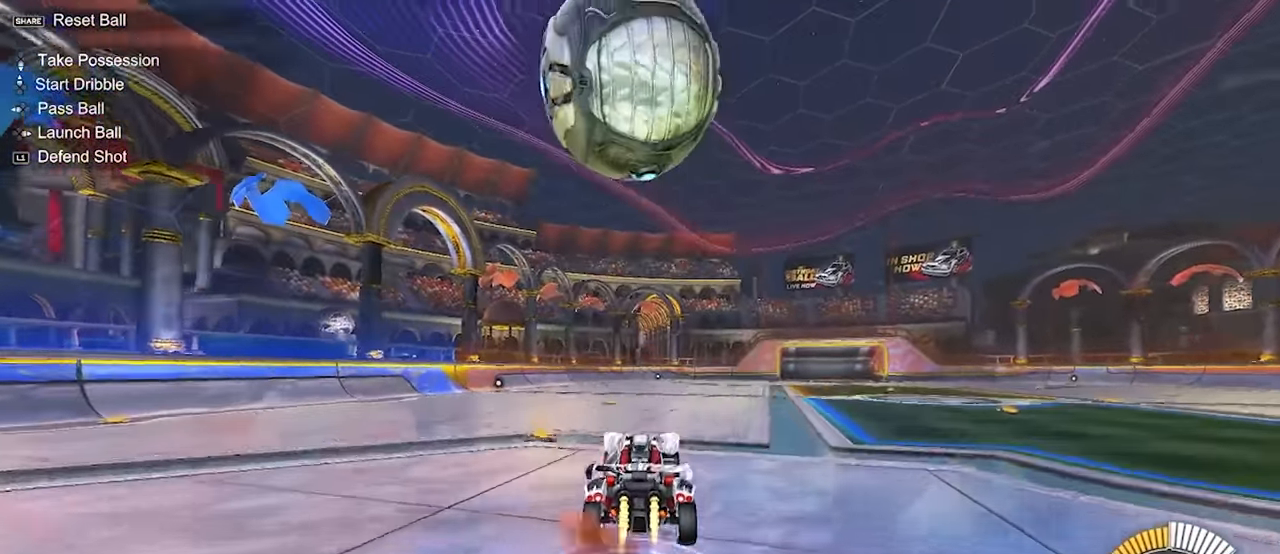
{"buttons": ["SQUARE", "L2"], "left_stick": "down", "events": [[83, "left_stick", "down"], [133, "CROSS", "up"], [167, "SQUARE", "down"], [250, "left_stick", "center"], [500, "left_stick", "down"]]}
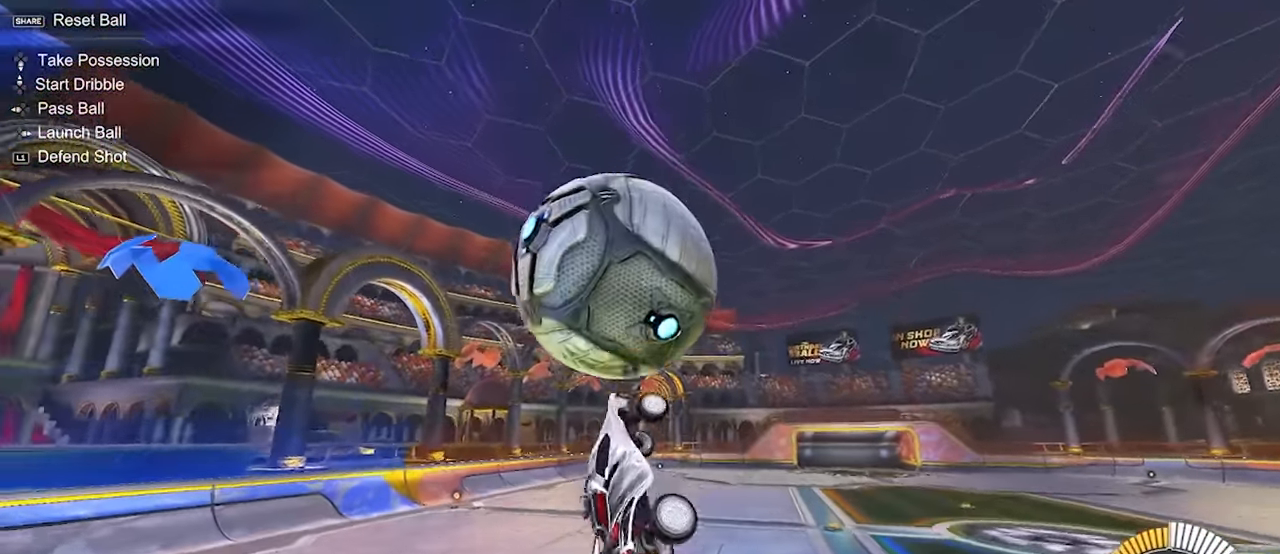
{"buttons": ["SQUARE", "L2"], "left_stick": "down-right", "events": [[100, "L2", "up"], [183, "left_stick", "right"], [283, "left_stick", "up"], [383, "L2", "down"], [417, "left_stick", "down-right"]]}
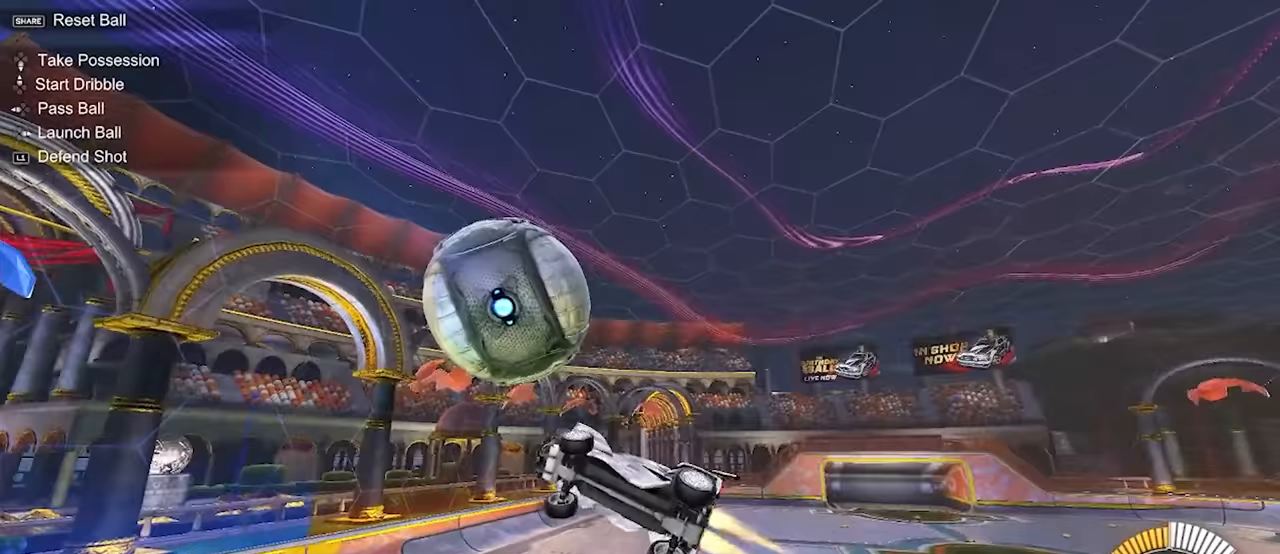
{"buttons": ["SQUARE", "L2"], "left_stick": "center", "events": [[83, "left_stick", "center"], [133, "left_stick", "left"], [150, "L2", "up"], [233, "L2", "down"], [250, "left_stick", "up-right"], [500, "left_stick", "center"]]}
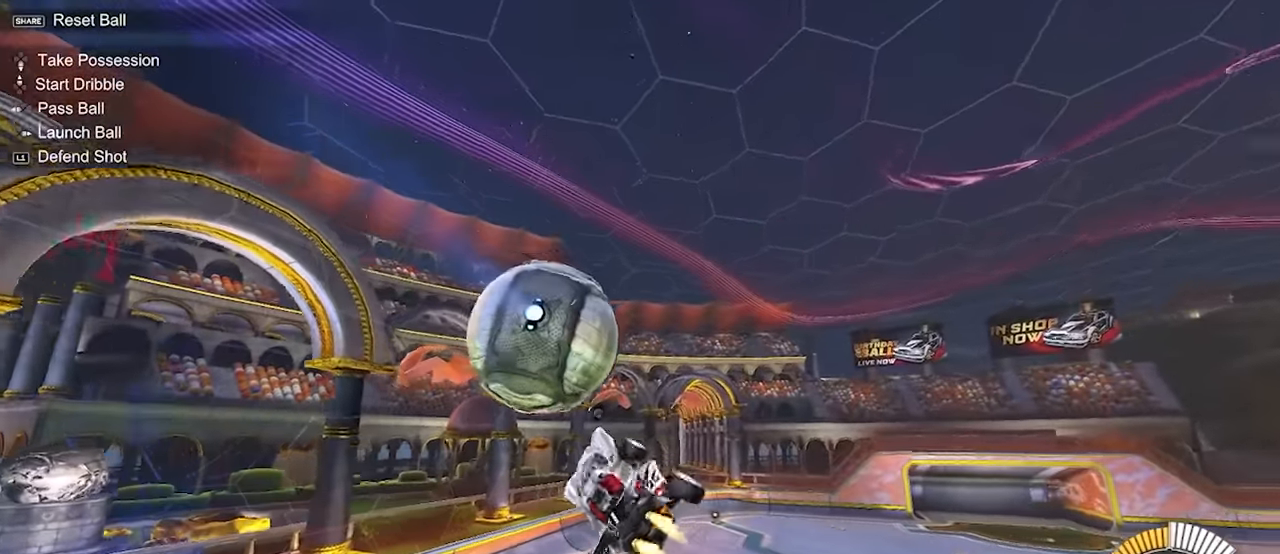
{"buttons": [], "left_stick": "down-right", "events": [[17, "left_stick", "left"], [150, "left_stick", "down-right"], [250, "L2", "up"], [267, "left_stick", "right"], [300, "SQUARE", "up"], [450, "left_stick", "down-right"]]}
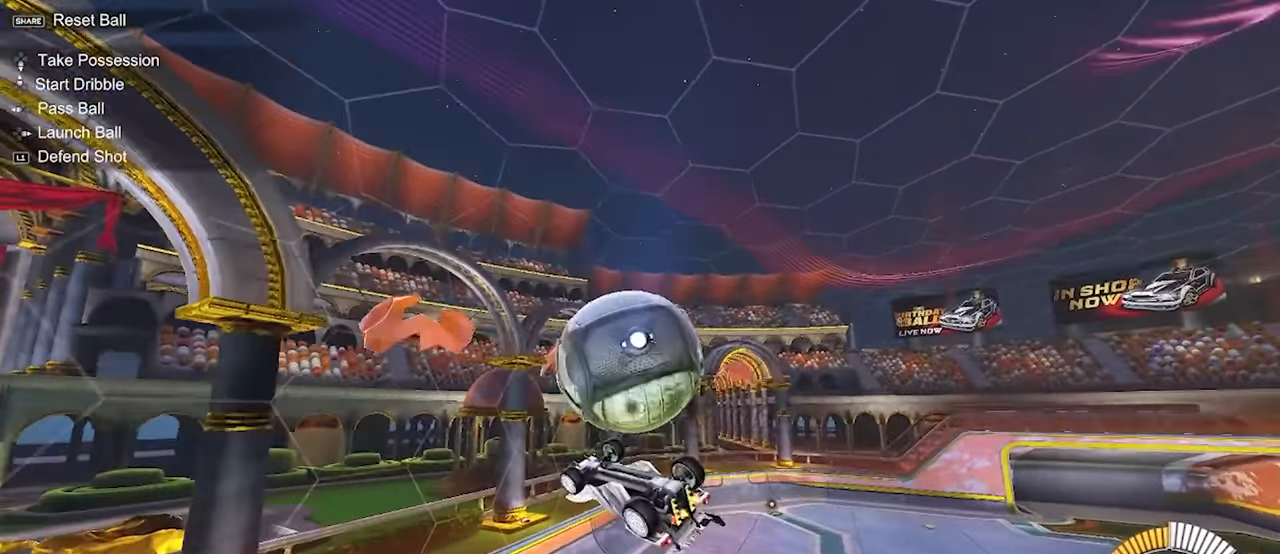
{"buttons": ["R1"], "left_stick": "center", "events": [[100, "R1", "down"], [133, "L2", "down"], [150, "left_stick", "up"], [233, "R1", "up"], [283, "left_stick", "down"], [400, "left_stick", "center"], [433, "L2", "up"], [483, "R1", "down"]]}
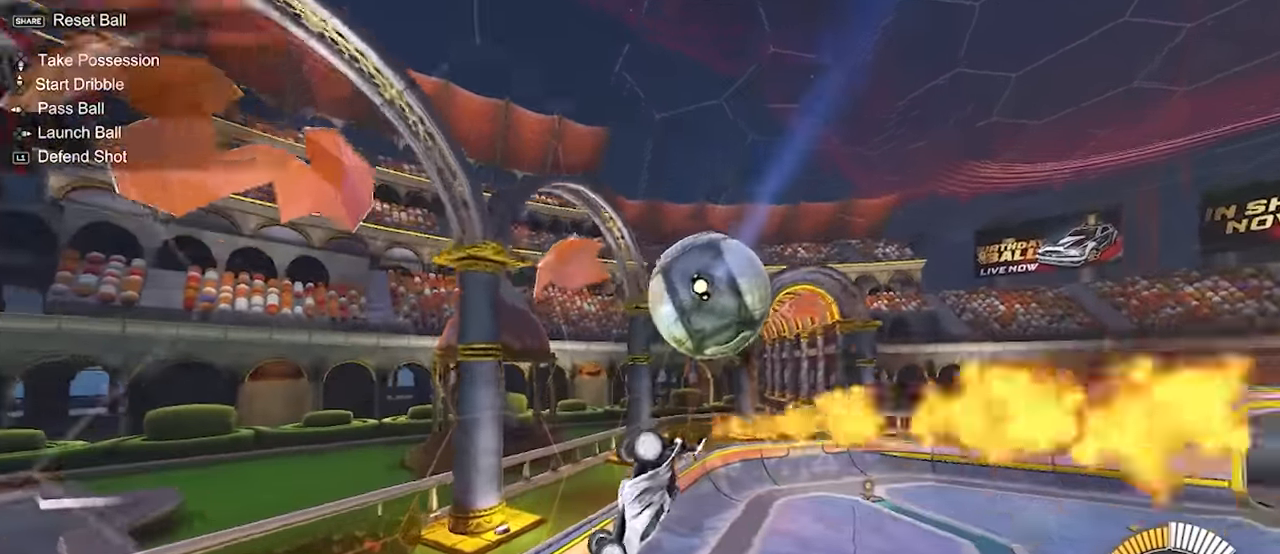
{"buttons": ["R1"], "left_stick": "left", "events": [[167, "left_stick", "right"], [250, "R1", "up"], [250, "left_stick", "center"], [300, "R1", "down"], [500, "left_stick", "left"]]}
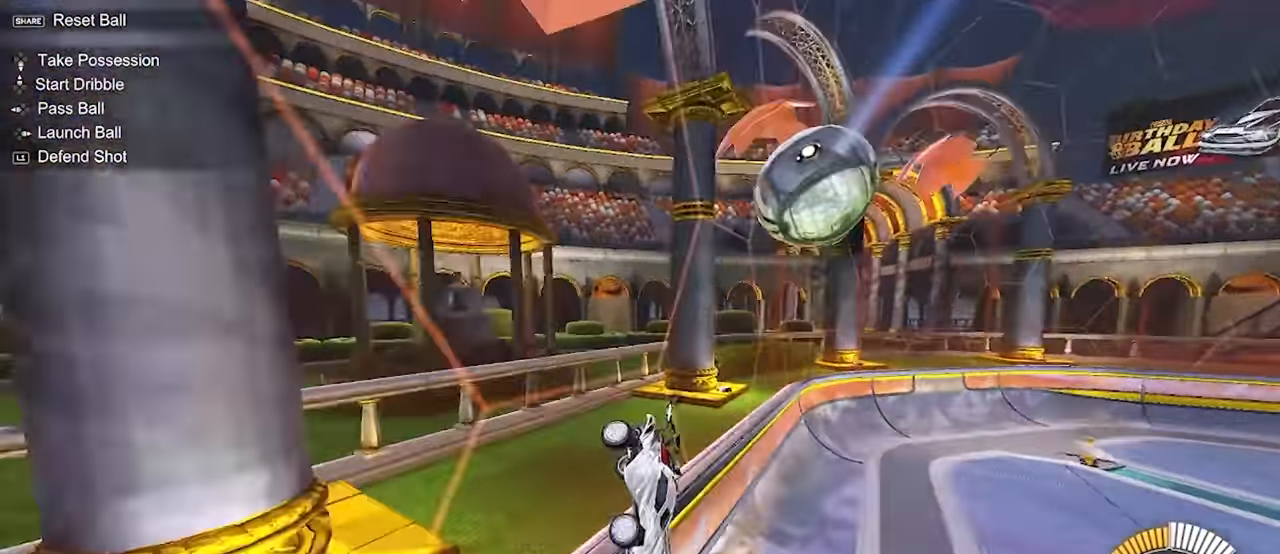
{"buttons": ["TRIANGLE", "L2", "R1"], "left_stick": "up", "events": [[50, "left_stick", "down"], [100, "left_stick", "center"], [333, "left_stick", "up"], [367, "L2", "down"], [400, "TRIANGLE", "down"]]}
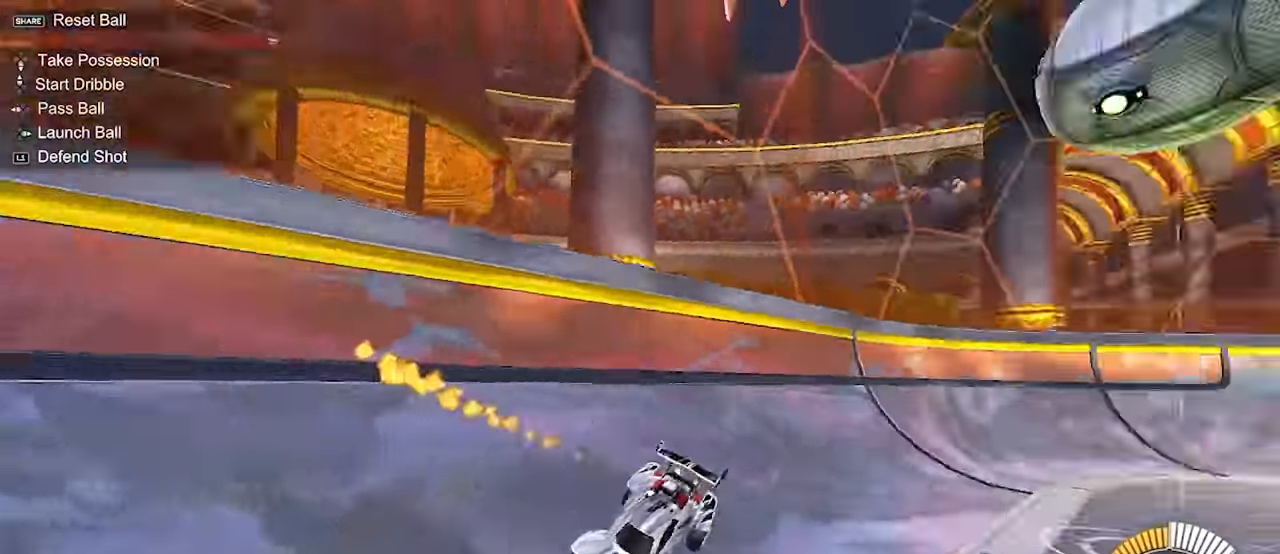
{"buttons": ["TRIANGLE", "L2"], "left_stick": "up", "events": [[50, "TRIANGLE", "up"], [400, "R1", "up"], [417, "TRIANGLE", "down"]]}
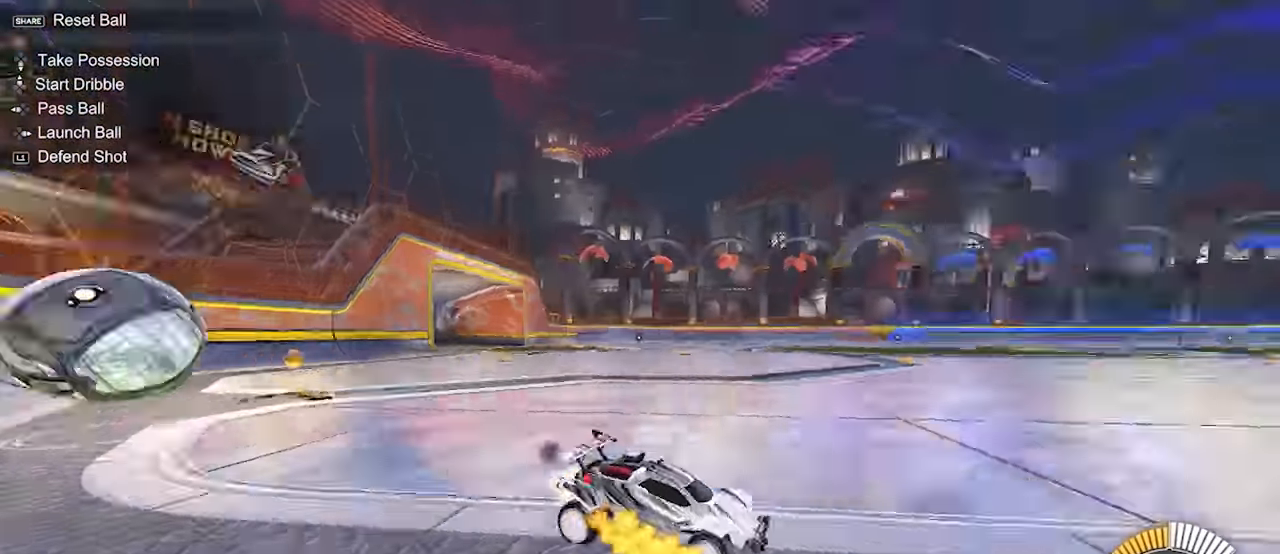
{"buttons": ["L2"], "left_stick": "up-left", "events": [[67, "TRIANGLE", "up"], [200, "left_stick", "up-left"]]}
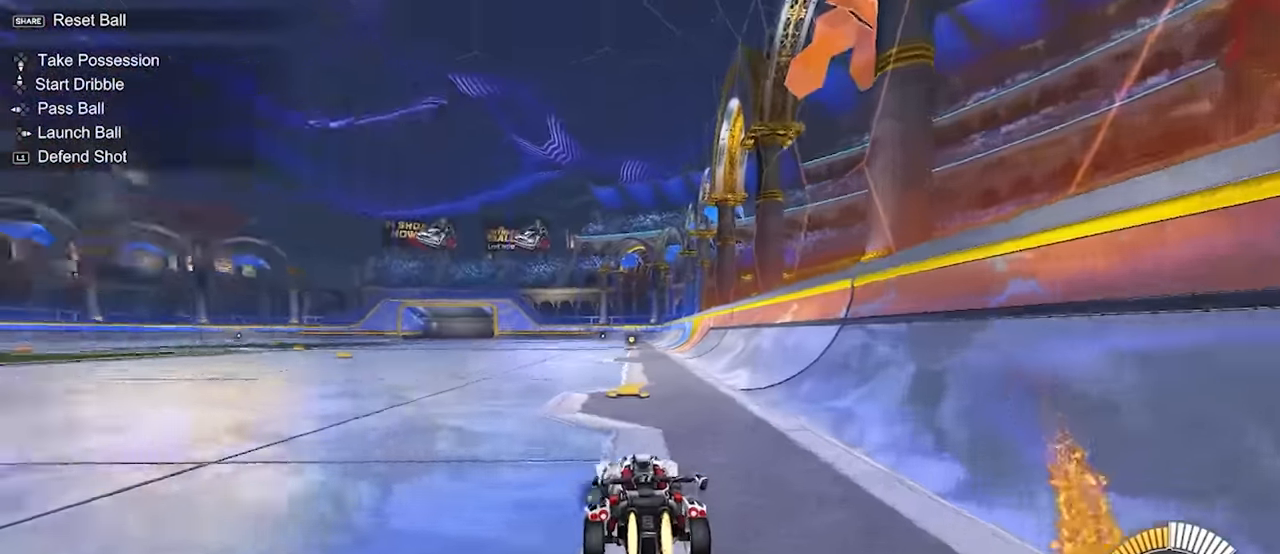
{"buttons": [], "left_stick": "center", "events": [[83, "left_stick", "center"], [200, "DPAD_UP", "down"], [300, "DPAD_UP", "up"], [300, "L2", "up"]]}
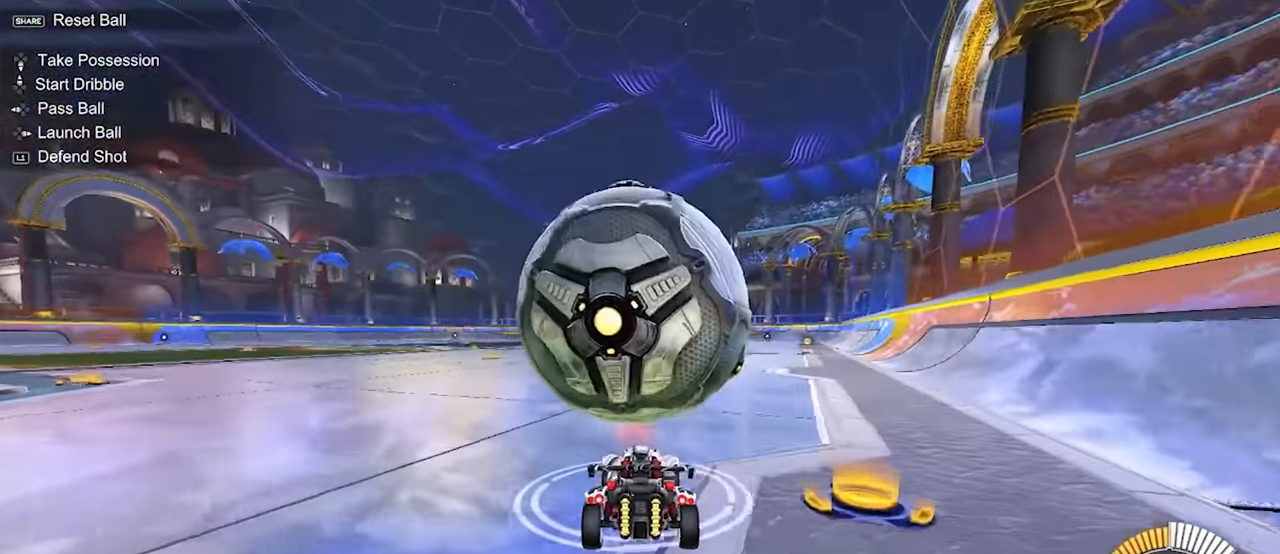
{"buttons": ["CROSS"], "left_stick": "center", "events": [[17, "DPAD_RIGHT", "down"], [83, "DPAD_RIGHT", "up"], [300, "L2", "down"], [367, "CROSS", "down"], [467, "L2", "up"]]}
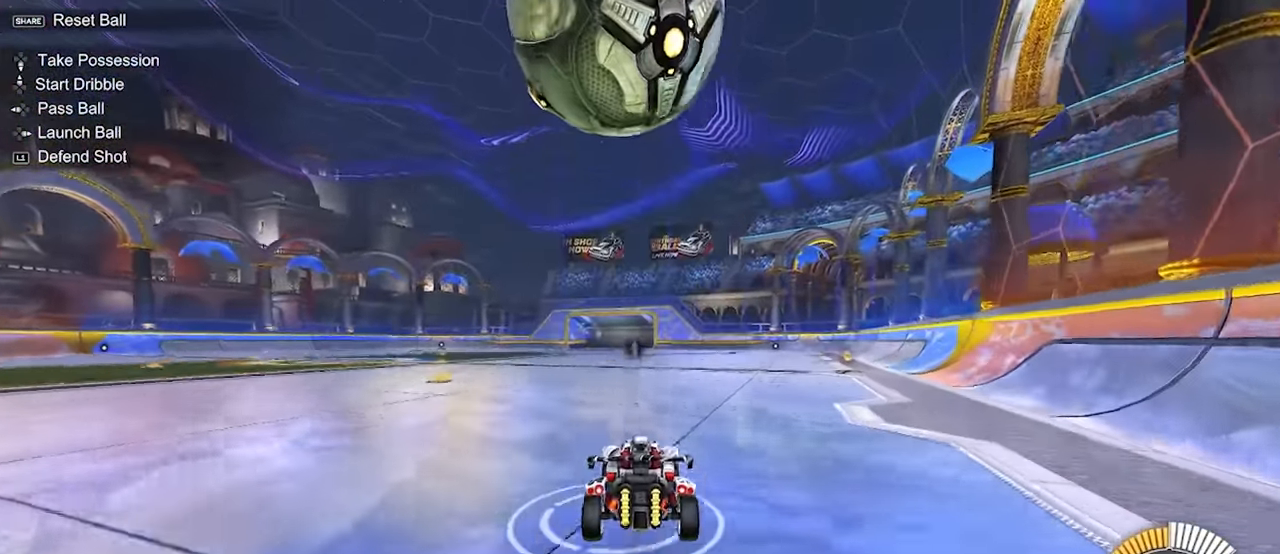
{"buttons": ["SQUARE", "L2"], "left_stick": "down-right", "events": [[50, "CROSS", "up"], [100, "CROSS", "down"], [150, "left_stick", "down-left"], [267, "CROSS", "up"], [283, "left_stick", "down"], [433, "SQUARE", "down"], [450, "left_stick", "down-right"], [483, "L2", "down"]]}
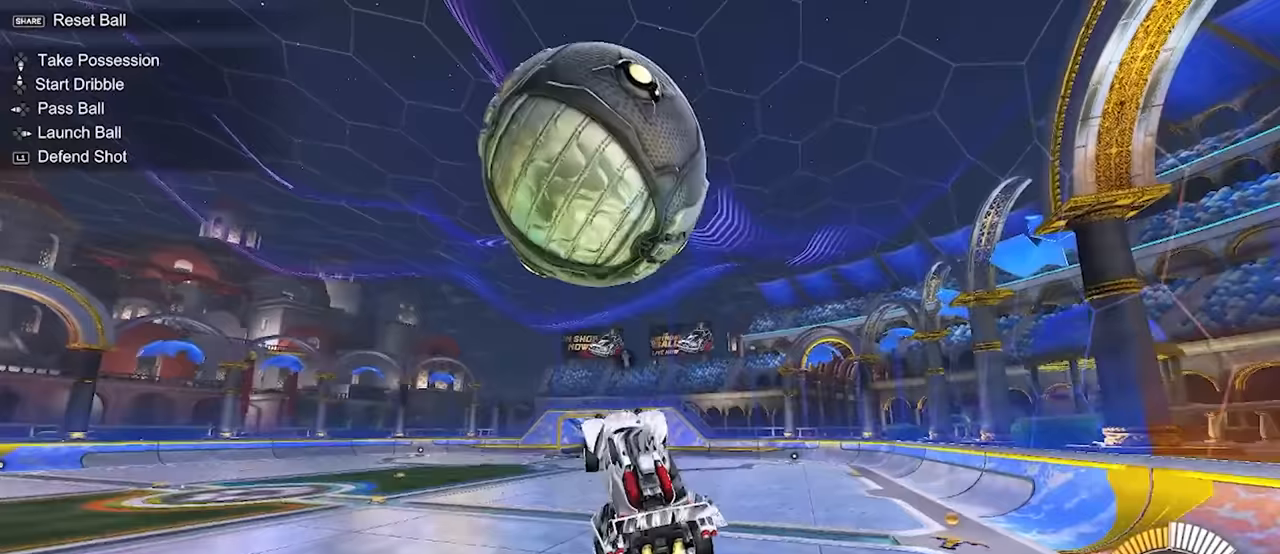
{"buttons": ["SQUARE"], "left_stick": "up", "events": [[17, "left_stick", "right"], [67, "left_stick", "up"], [183, "left_stick", "right"], [317, "L2", "up"], [350, "left_stick", "up"]]}
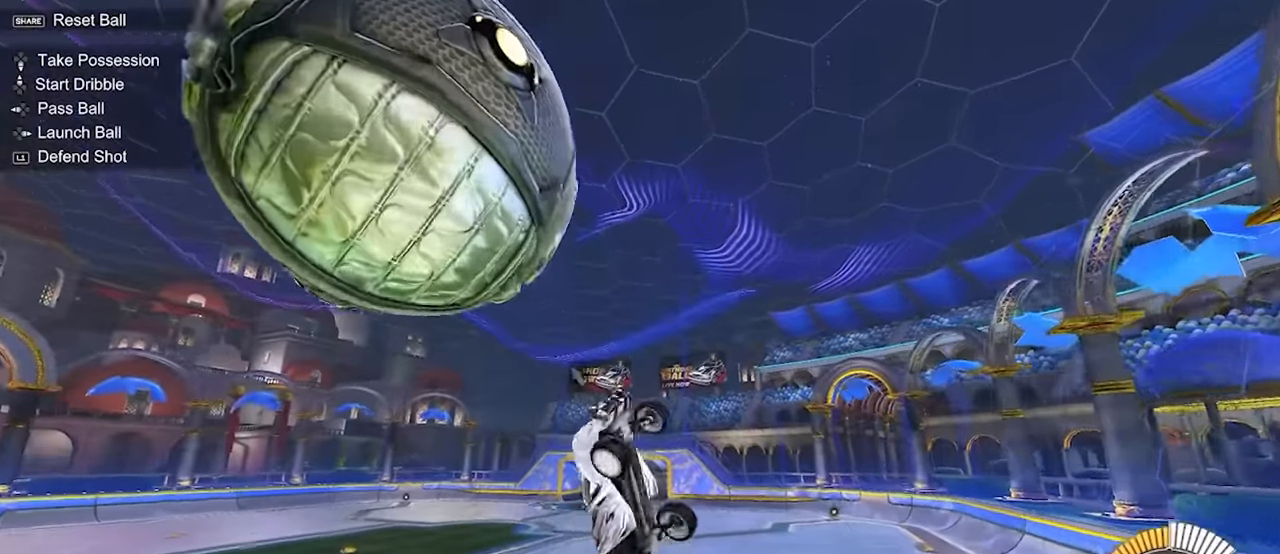
{"buttons": ["L2"], "left_stick": "left", "events": [[17, "left_stick", "up-right"], [50, "SQUARE", "up"], [367, "L2", "down"], [417, "left_stick", "up-left"], [500, "left_stick", "left"]]}
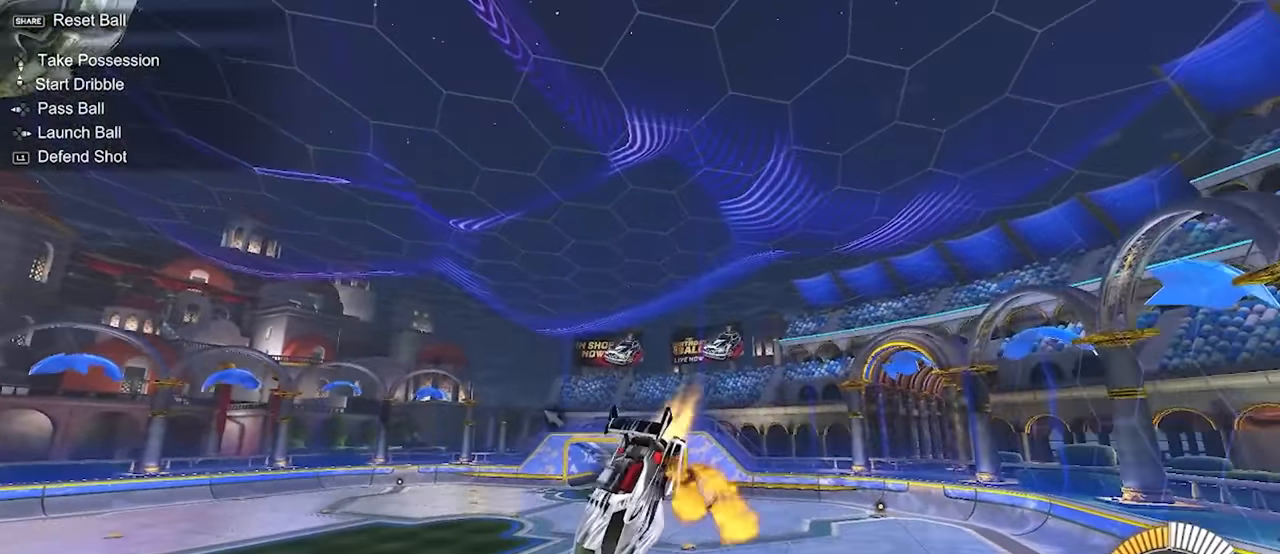
{"buttons": ["L2", "R1"], "left_stick": "left", "events": [[33, "R1", "down"], [250, "L2", "up"], [383, "R1", "up"], [467, "R1", "down"], [500, "L2", "down"]]}
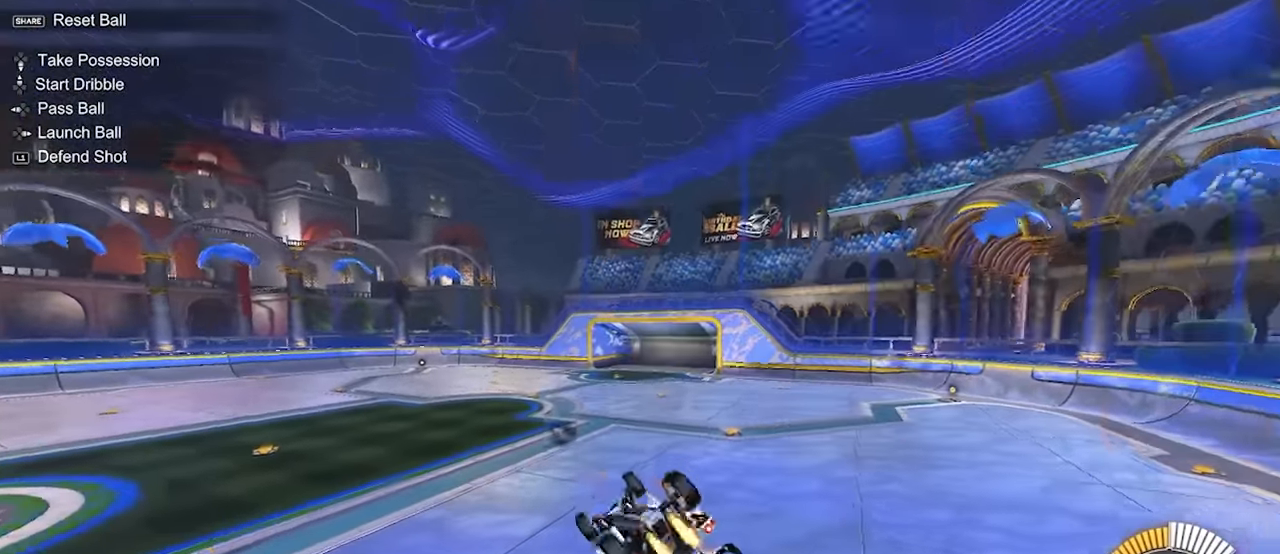
{"buttons": ["L2"], "left_stick": "up-left", "events": [[50, "left_stick", "down-left"], [250, "left_stick", "left"], [317, "R1", "up"], [417, "left_stick", "center"], [467, "left_stick", "up-left"]]}
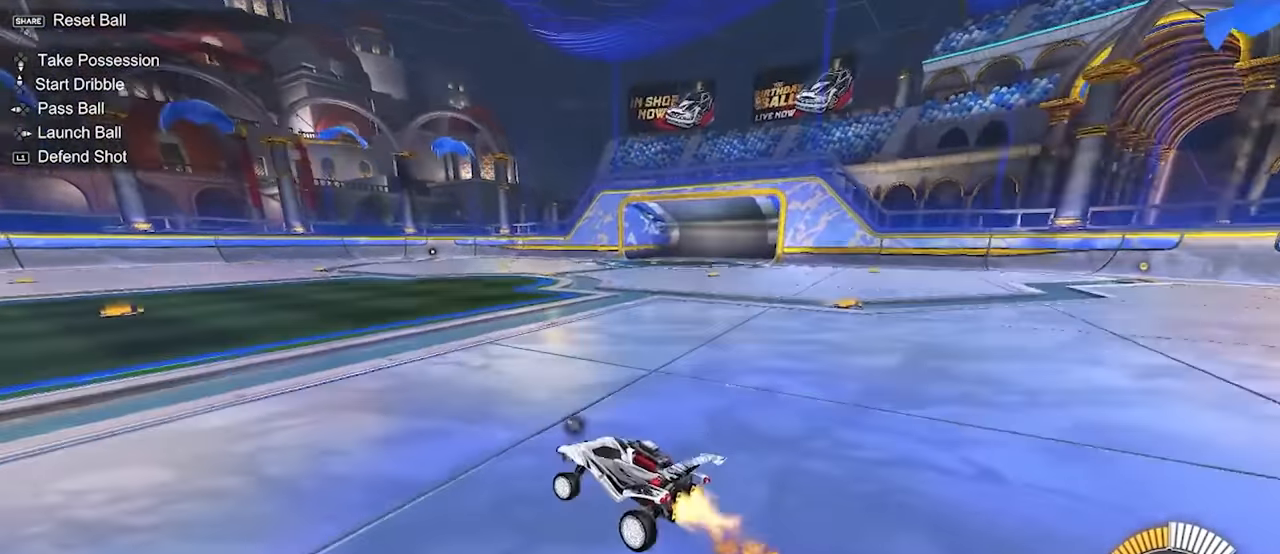
{"buttons": [], "left_stick": "up-left", "events": [[267, "L2", "up"], [300, "left_stick", "left"], [417, "left_stick", "up-left"]]}